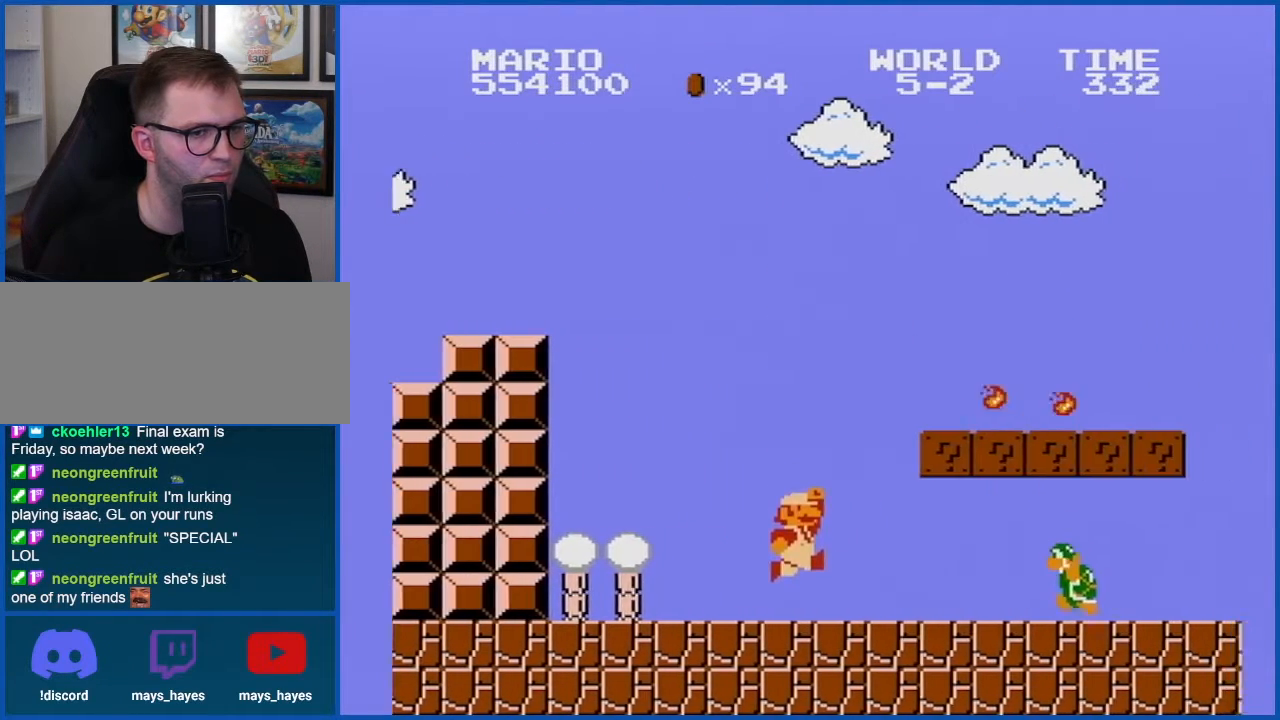
Gameplay with a controller (Nintendo layout); each line is a JSON object with the inputs held at the frame after it. "events" lists button and stick changes between this image and that frame as [ms after this image, input, new state], when the widget could be followed in between. Not read: L3 R3.
{"buttons": ["DPAD_RIGHT"], "events": [[117, "B", "down"], [183, "B", "up"], [317, "B", "down"], [334, "B", "up"], [400, "B", "down"], [500, "B", "up"], [500, "DPAD_RIGHT", "down"]]}
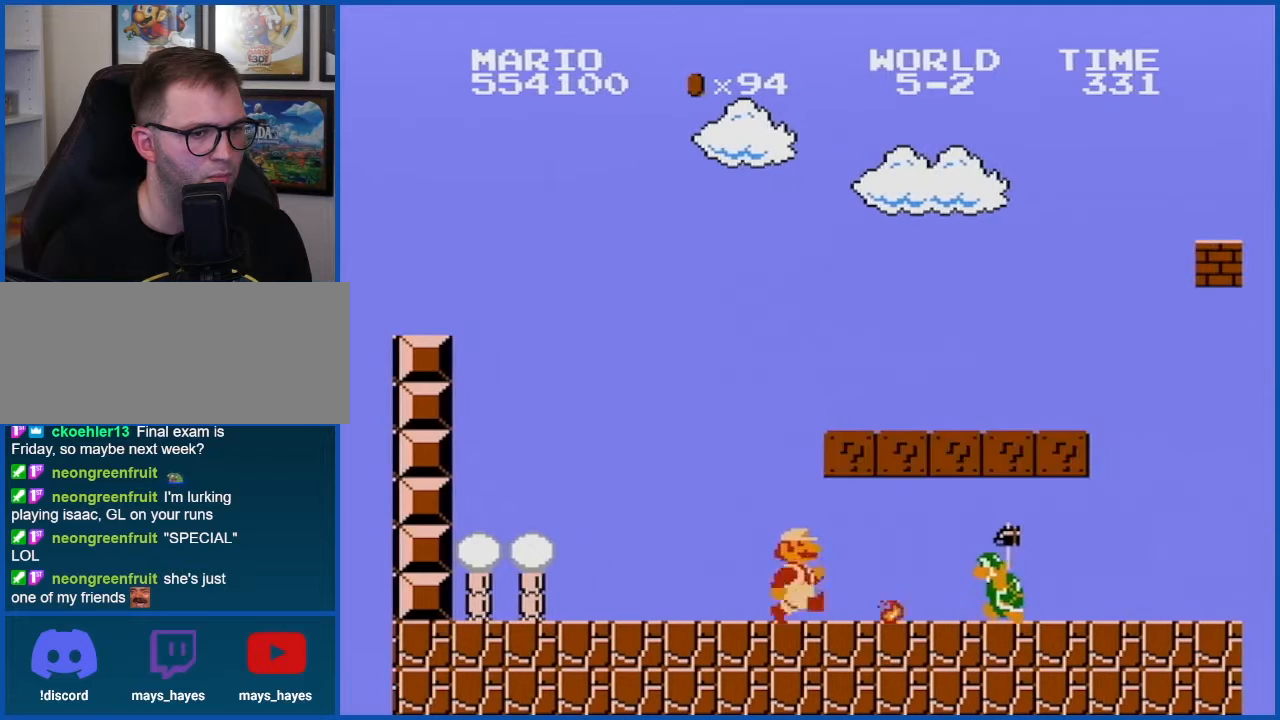
{"buttons": ["B", "DPAD_RIGHT"], "events": [[84, "B", "down"], [84, "DPAD_RIGHT", "up"], [184, "DPAD_RIGHT", "down"]]}
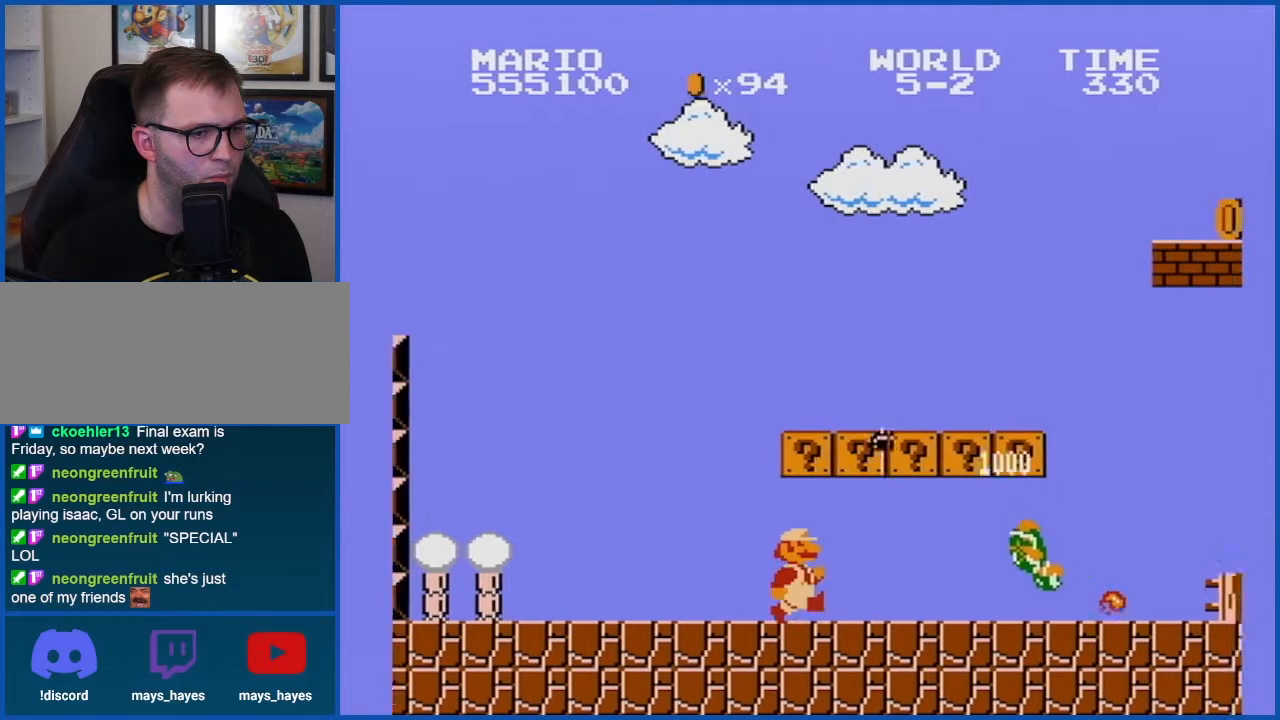
{"buttons": ["B"], "events": [[183, "DPAD_RIGHT", "up"], [334, "A", "down"], [467, "A", "up"]]}
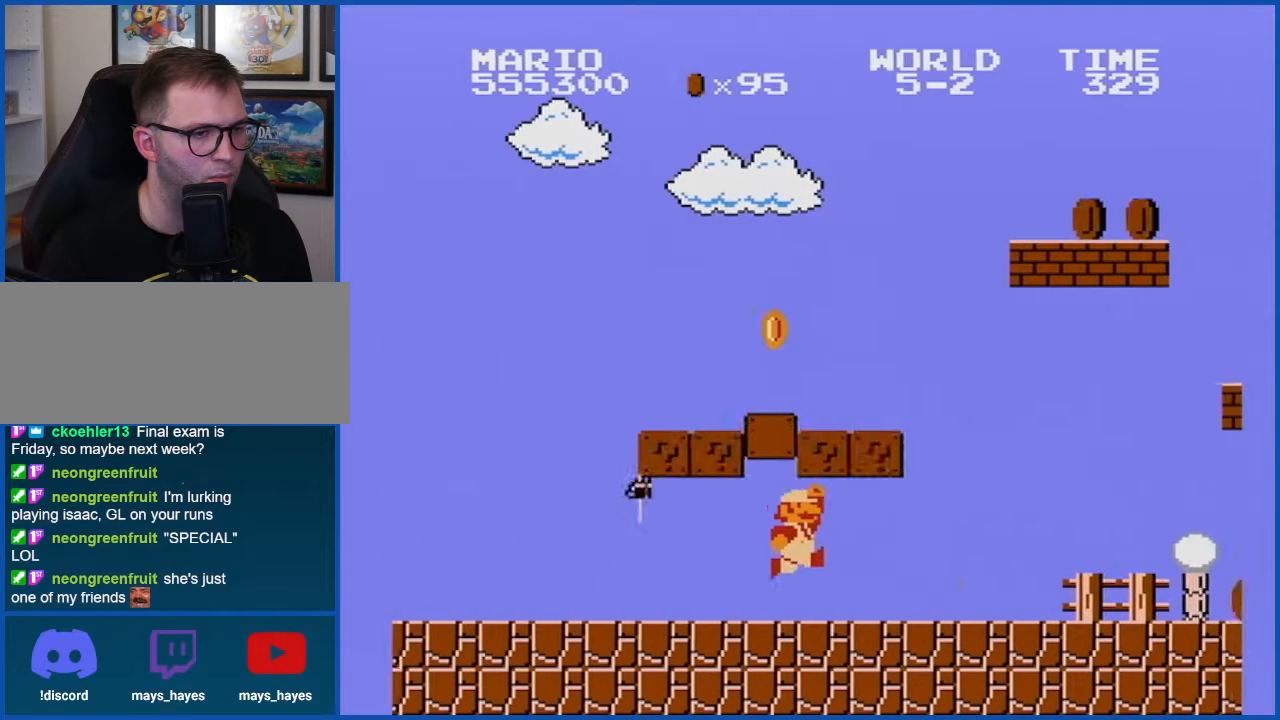
{"buttons": ["B", "DPAD_LEFT"], "events": [[151, "A", "down"], [184, "DPAD_LEFT", "down"], [251, "A", "up"]]}
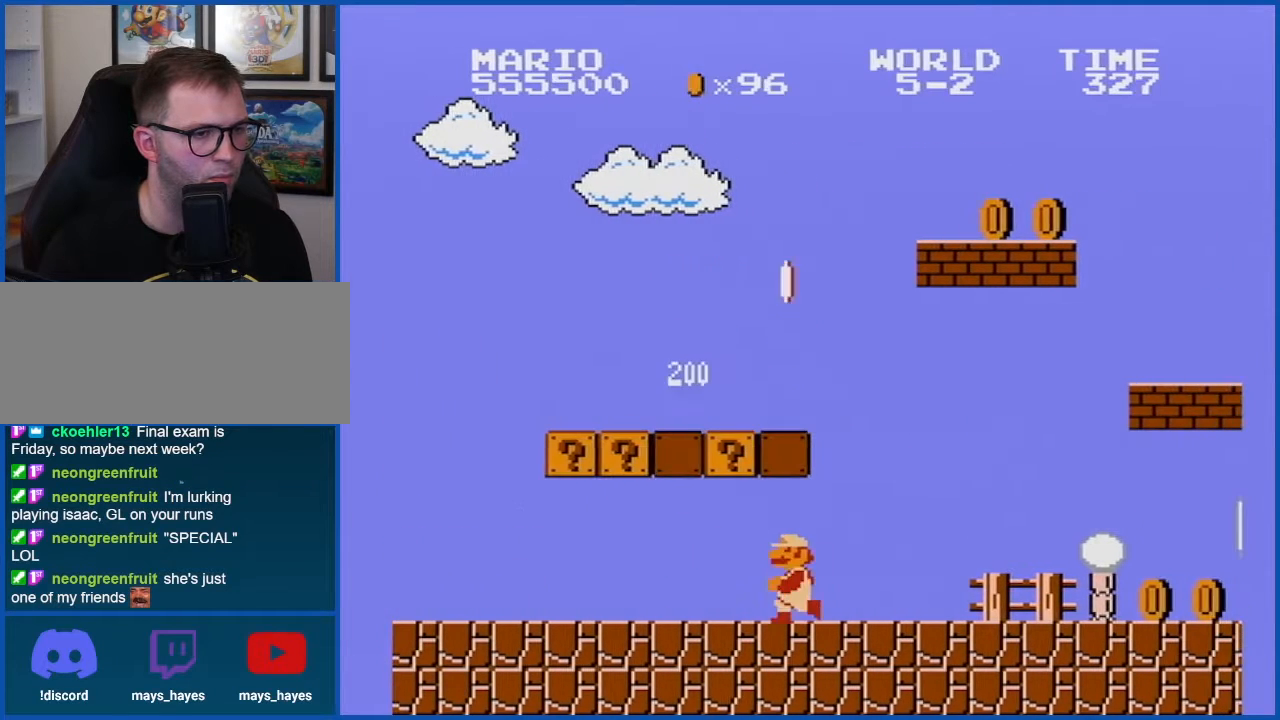
{"buttons": ["B", "DPAD_LEFT"], "events": [[284, "A", "down"], [400, "A", "up"]]}
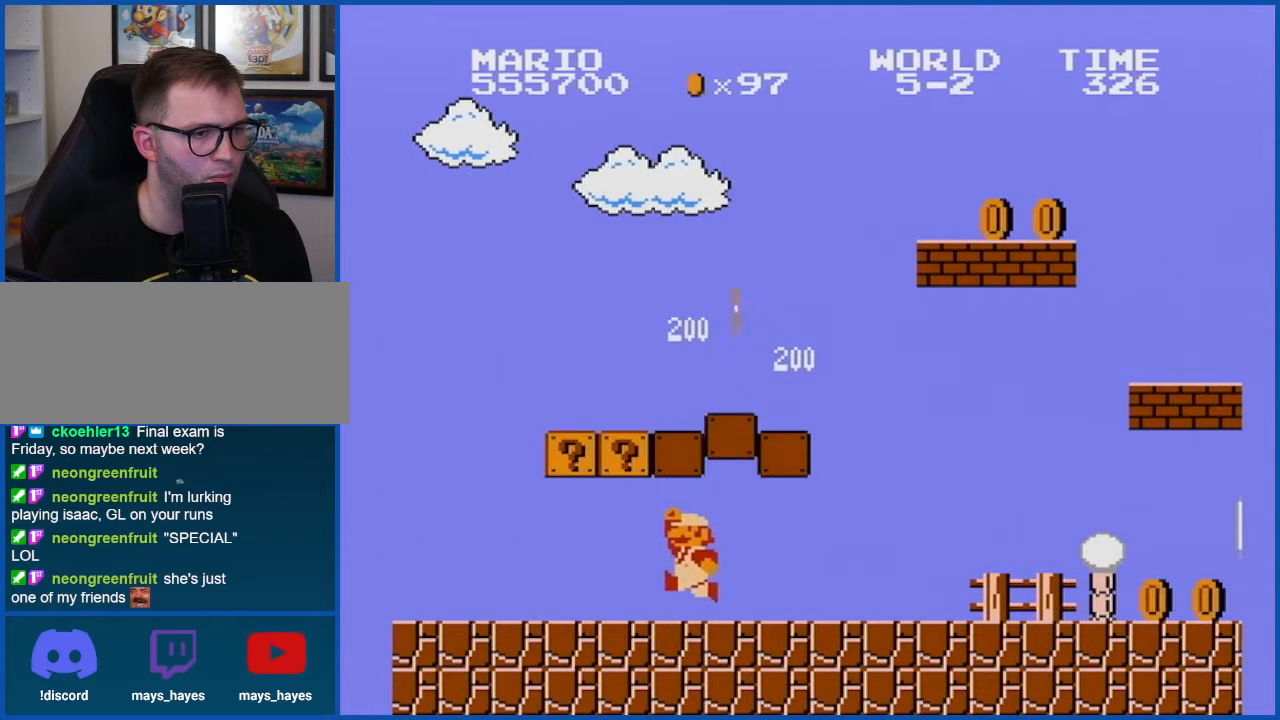
{"buttons": ["B", "DPAD_RIGHT"], "events": [[117, "A", "down"], [117, "DPAD_LEFT", "up"], [217, "A", "up"], [284, "DPAD_RIGHT", "down"], [434, "A", "down"], [501, "A", "up"]]}
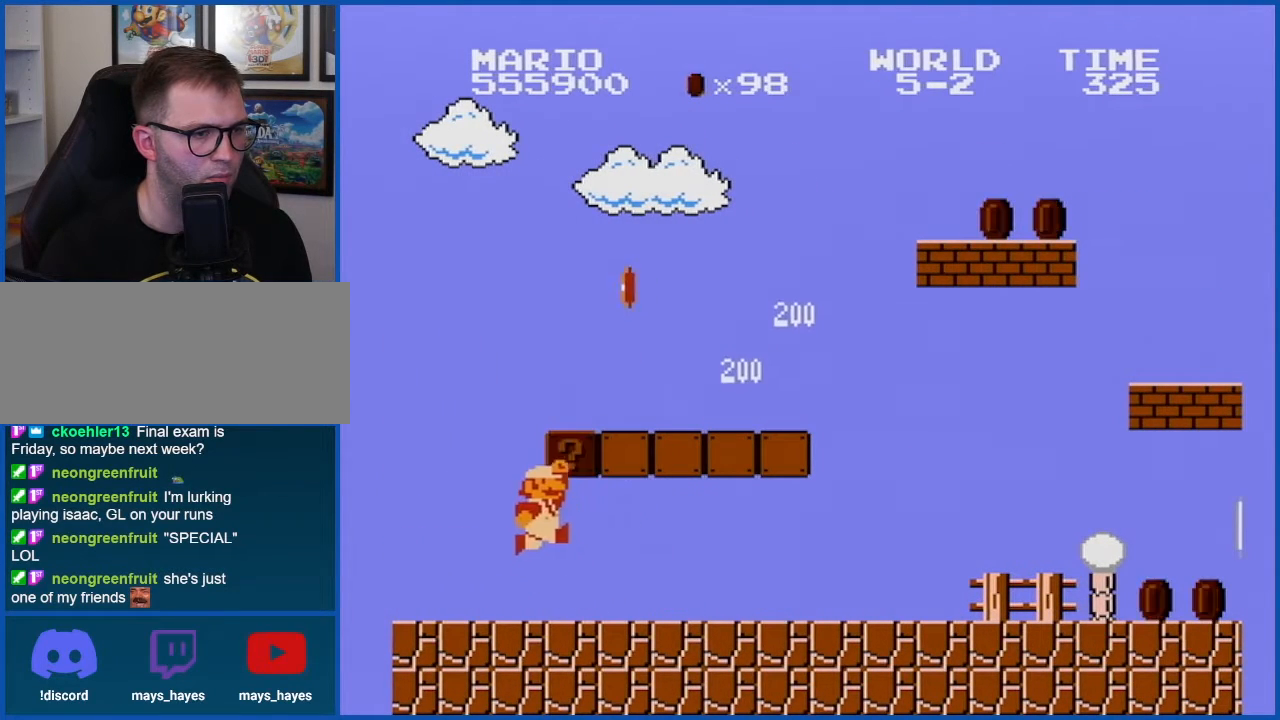
{"buttons": ["B", "DPAD_RIGHT"], "events": []}
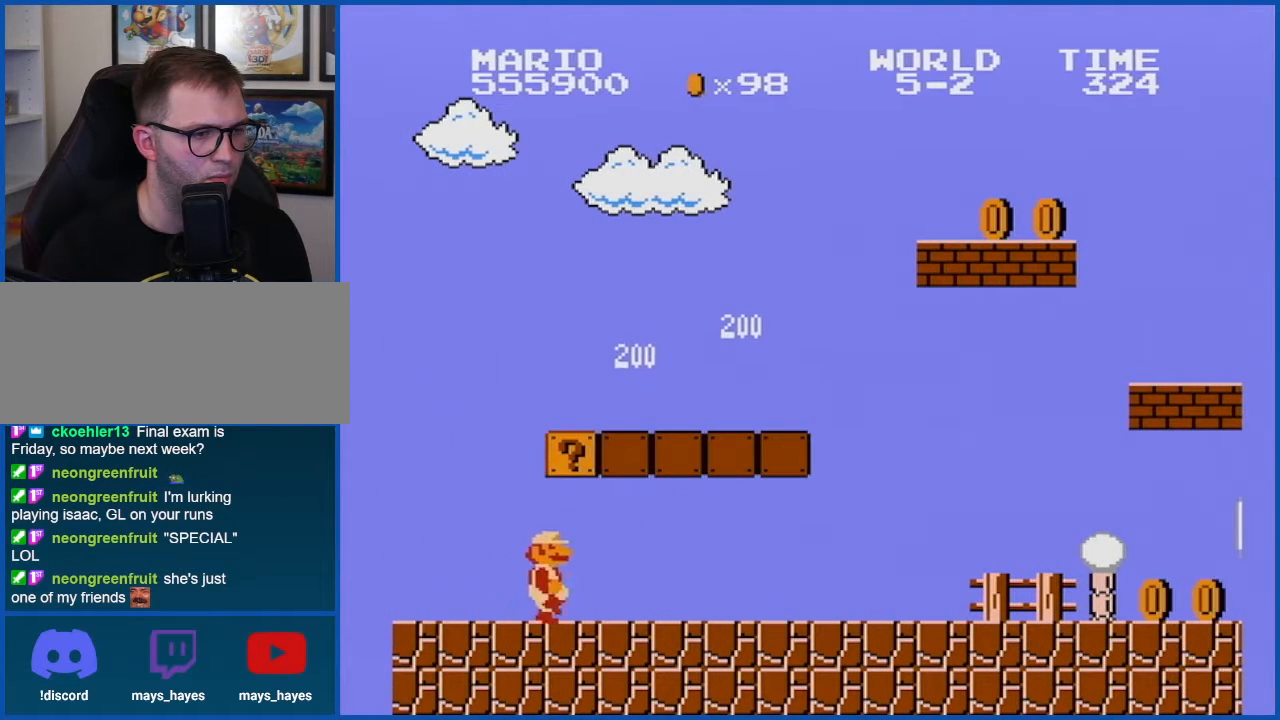
{"buttons": ["B", "DPAD_RIGHT"], "events": [[34, "A", "down"], [117, "A", "up"]]}
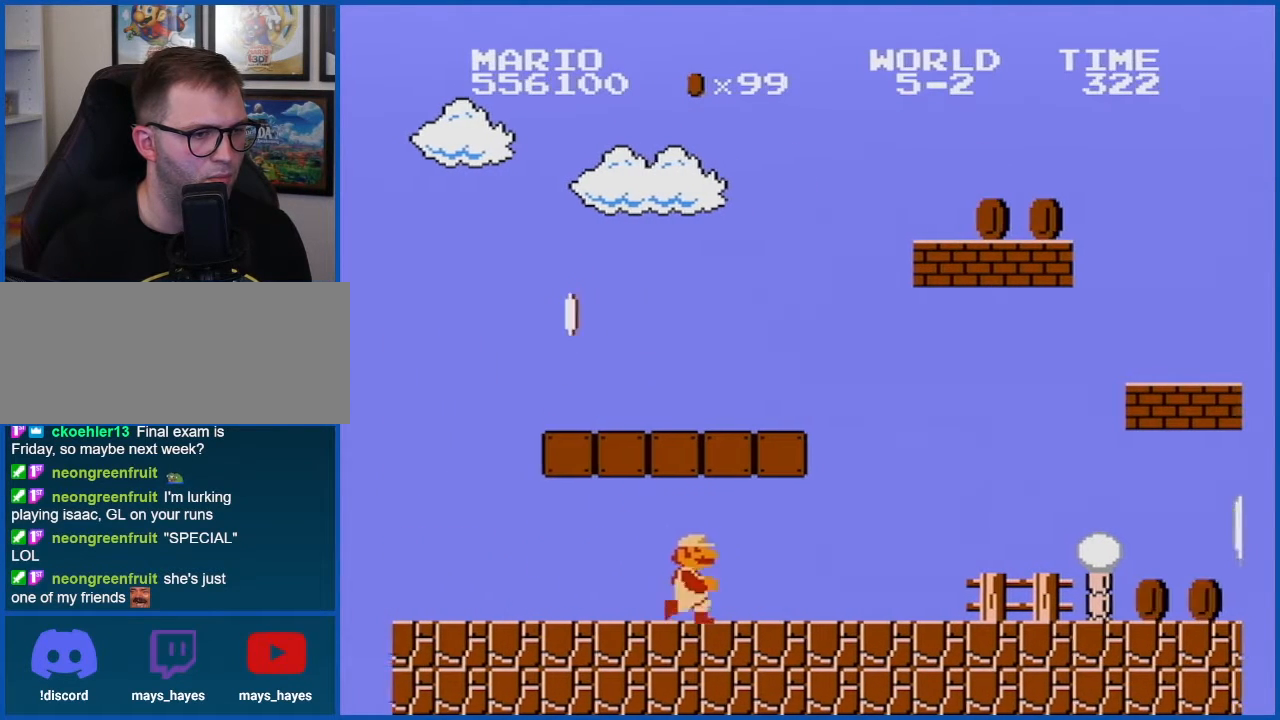
{"buttons": ["A", "B", "DPAD_LEFT"], "events": [[150, "DPAD_RIGHT", "up"], [367, "DPAD_LEFT", "down"], [434, "A", "down"]]}
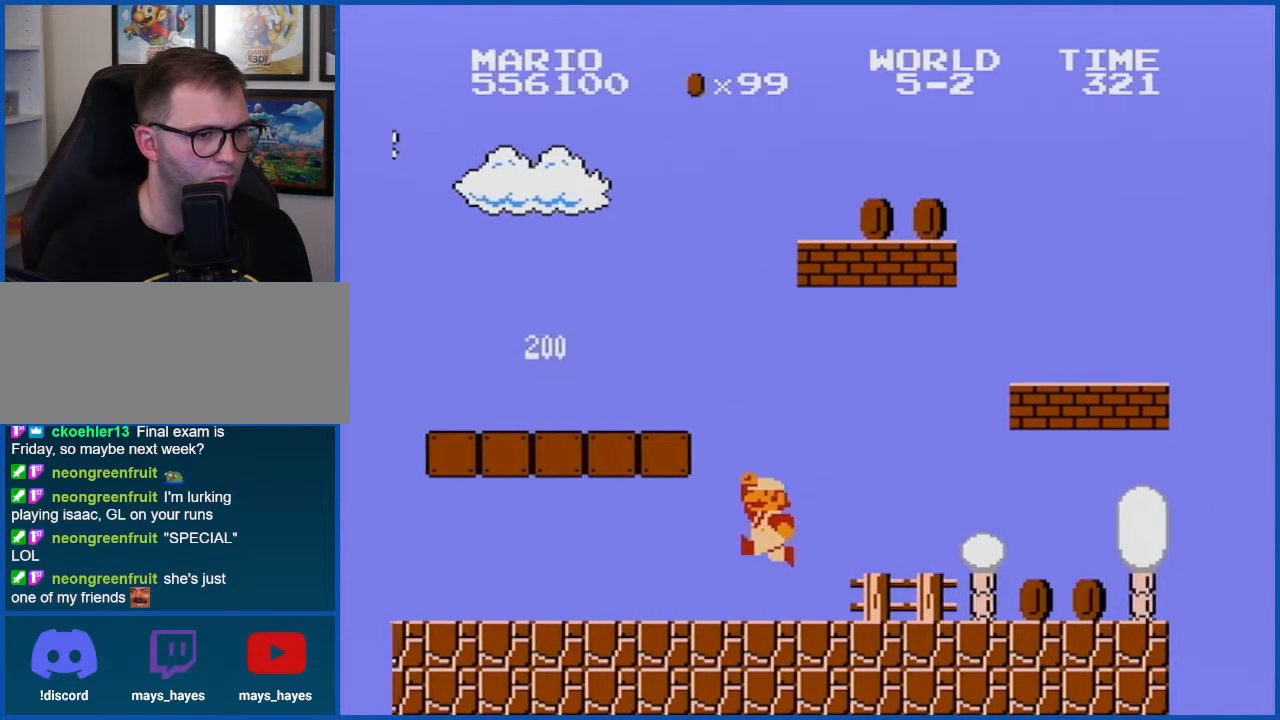
{"buttons": ["B"], "events": [[67, "A", "up"], [468, "DPAD_LEFT", "up"]]}
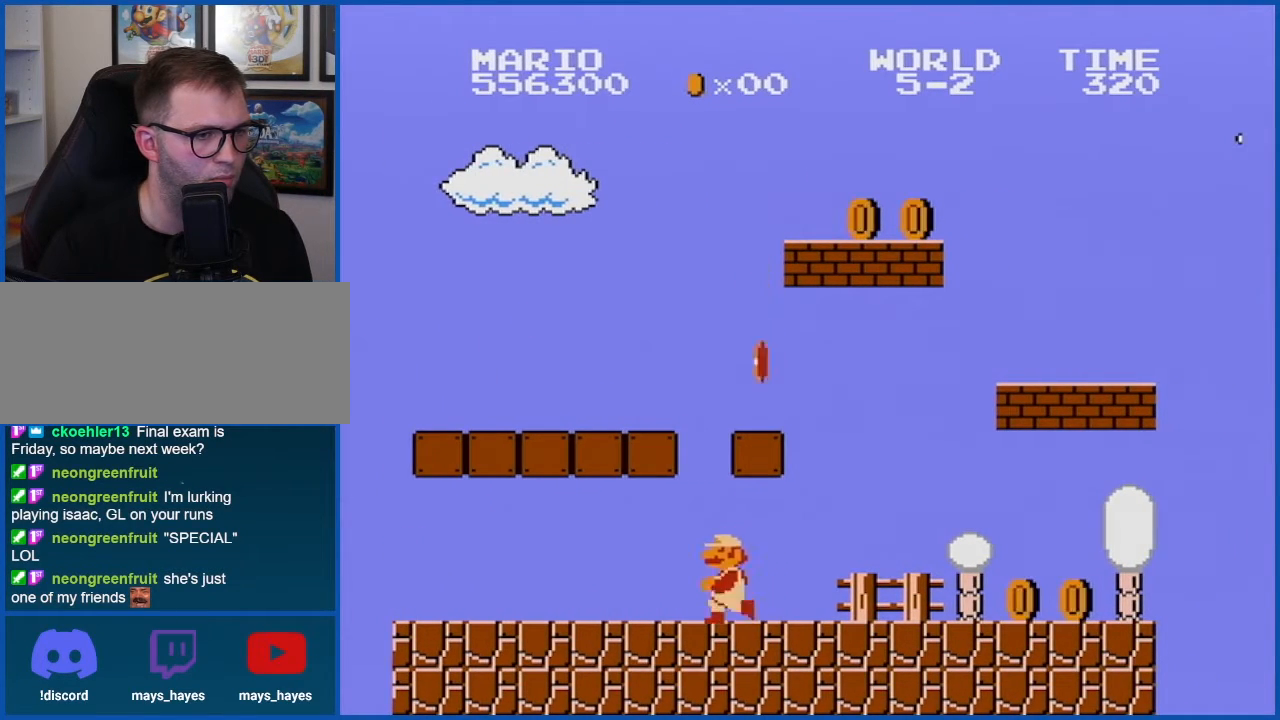
{"buttons": ["A", "B", "DPAD_RIGHT"], "events": [[33, "DPAD_RIGHT", "down"], [117, "DPAD_RIGHT", "up"], [183, "A", "down"], [367, "DPAD_RIGHT", "down"]]}
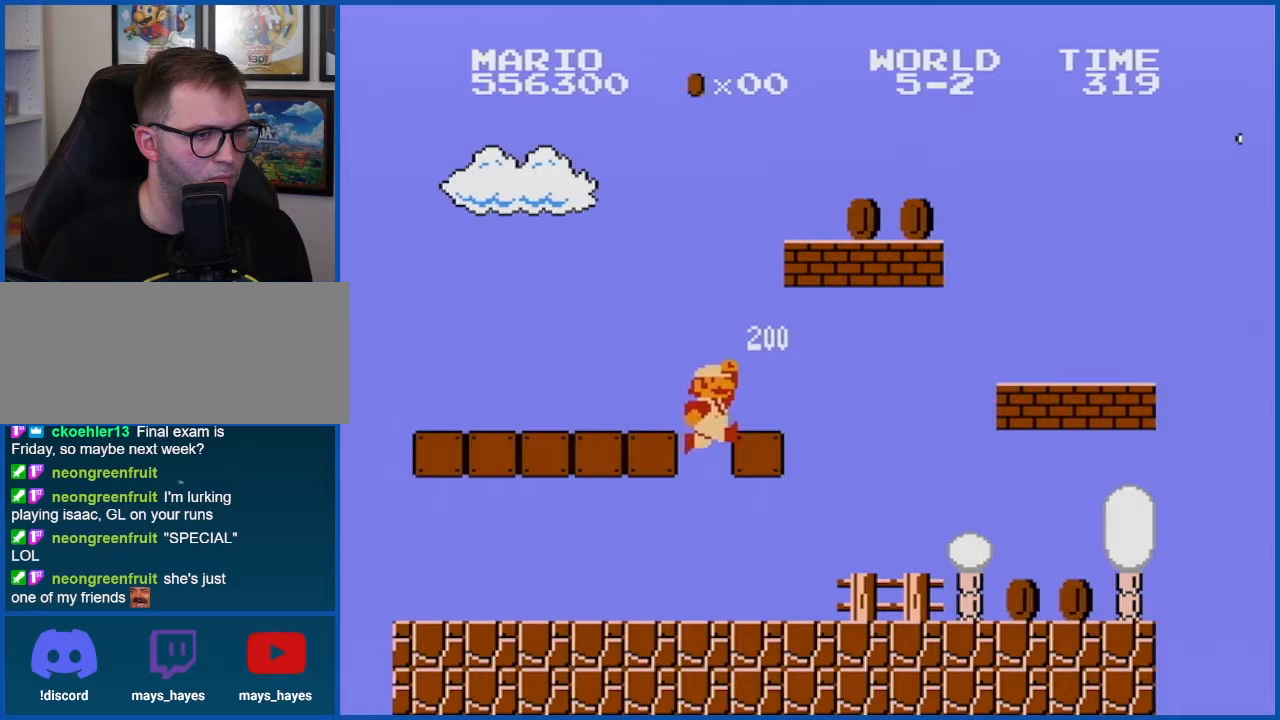
{"buttons": ["A", "B", "DPAD_RIGHT"], "events": [[117, "A", "up"], [217, "DPAD_RIGHT", "up"], [251, "A", "down"], [334, "DPAD_RIGHT", "down"]]}
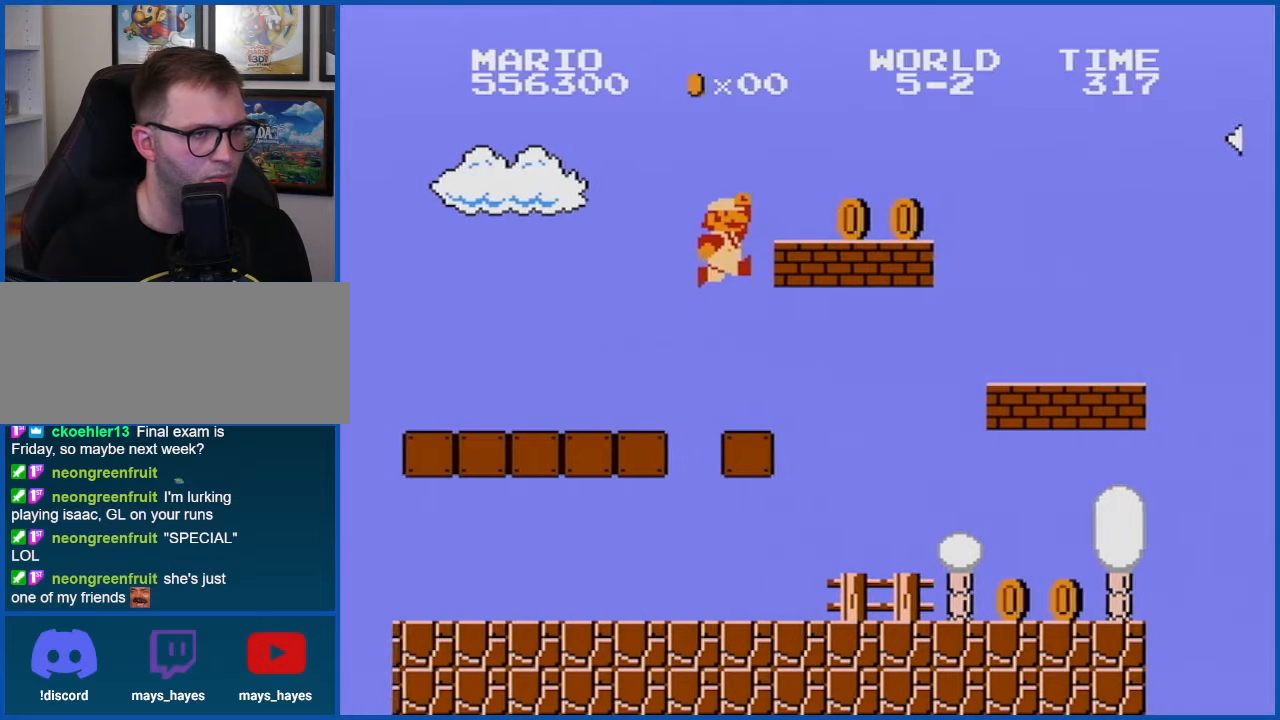
{"buttons": ["B", "DPAD_RIGHT"], "events": [[367, "A", "up"]]}
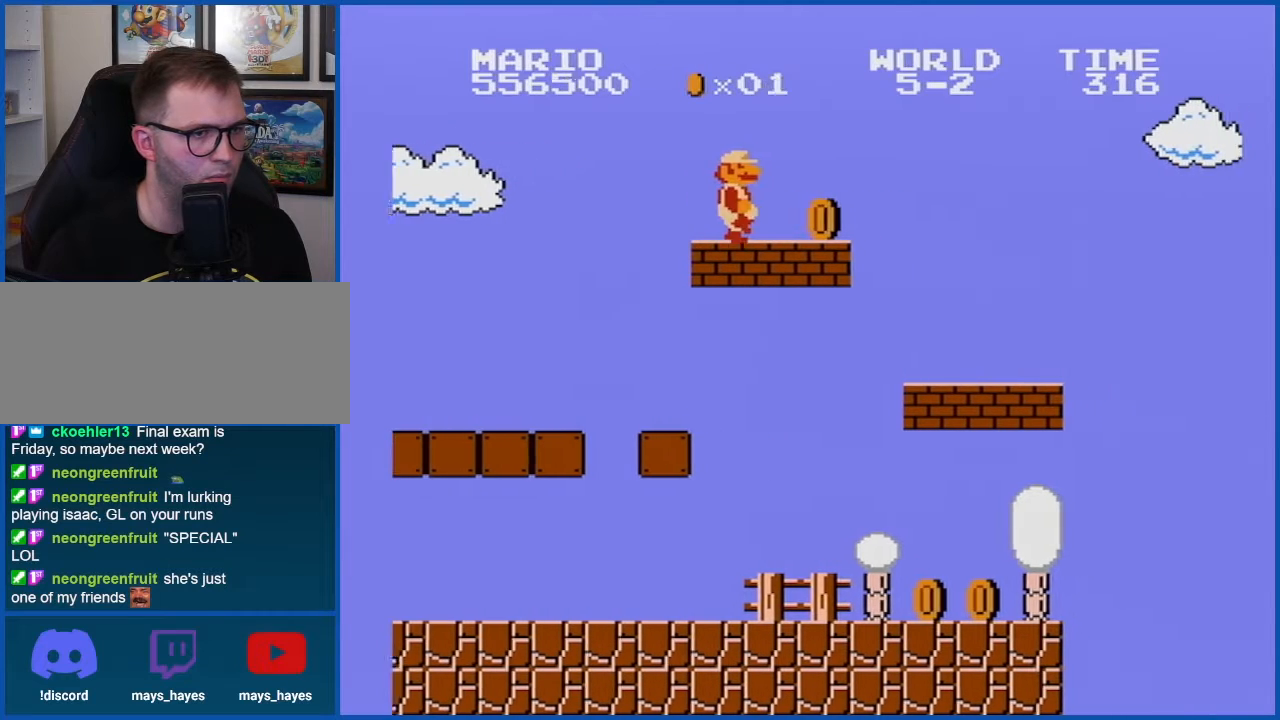
{"buttons": ["B", "DPAD_LEFT"], "events": [[117, "DPAD_RIGHT", "up"], [217, "DPAD_LEFT", "down"]]}
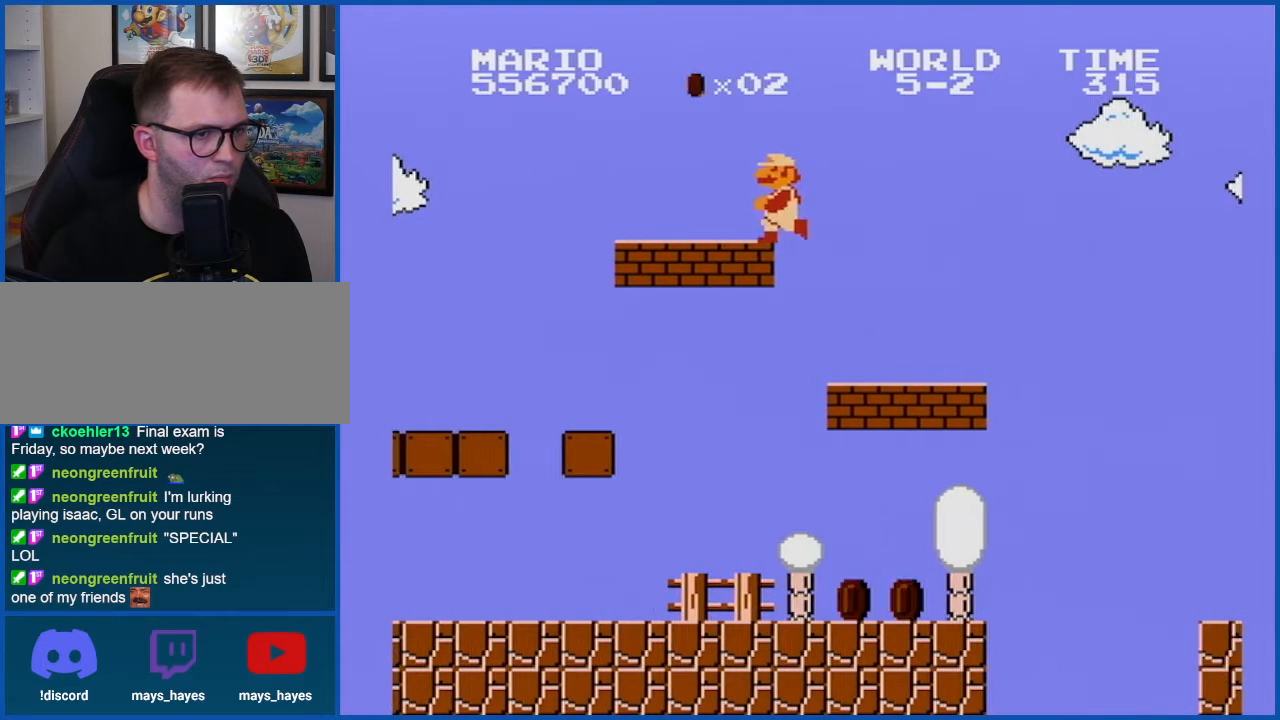
{"buttons": ["B", "DPAD_LEFT"], "events": [[83, "DPAD_LEFT", "up"], [150, "DPAD_RIGHT", "down"], [434, "DPAD_RIGHT", "up"], [500, "DPAD_LEFT", "down"]]}
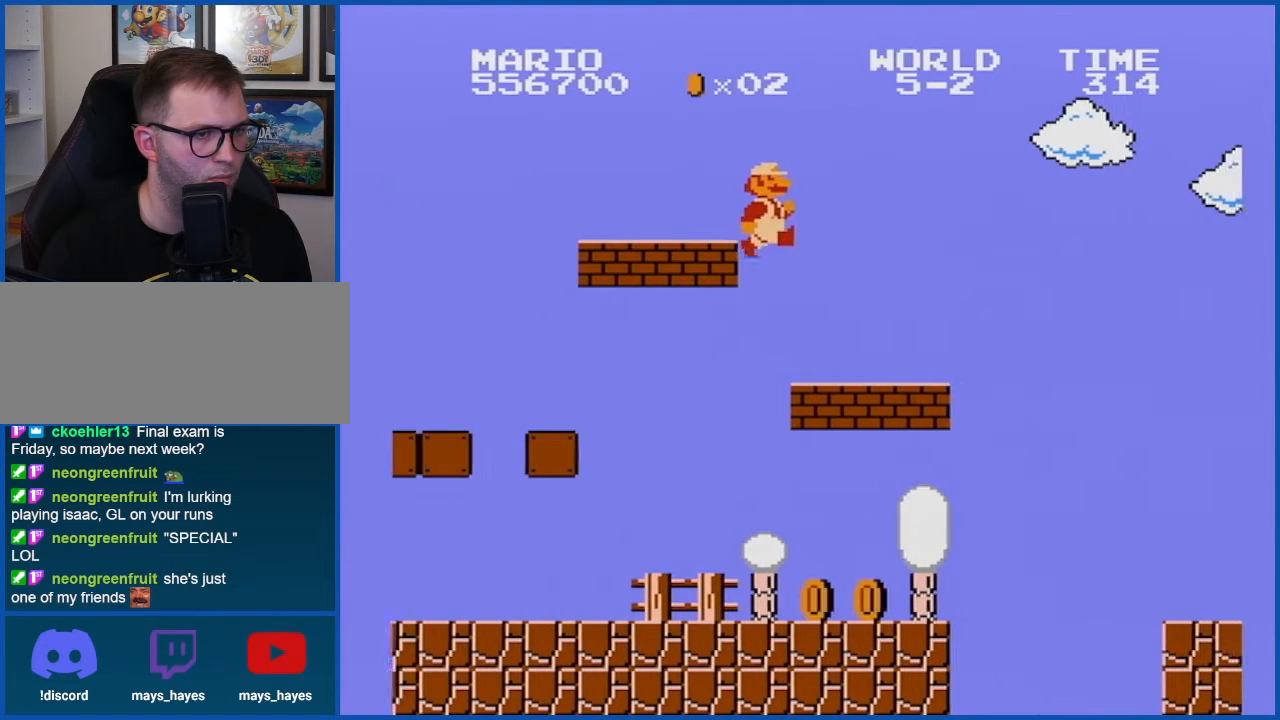
{"buttons": ["B"], "events": [[401, "DPAD_LEFT", "up"]]}
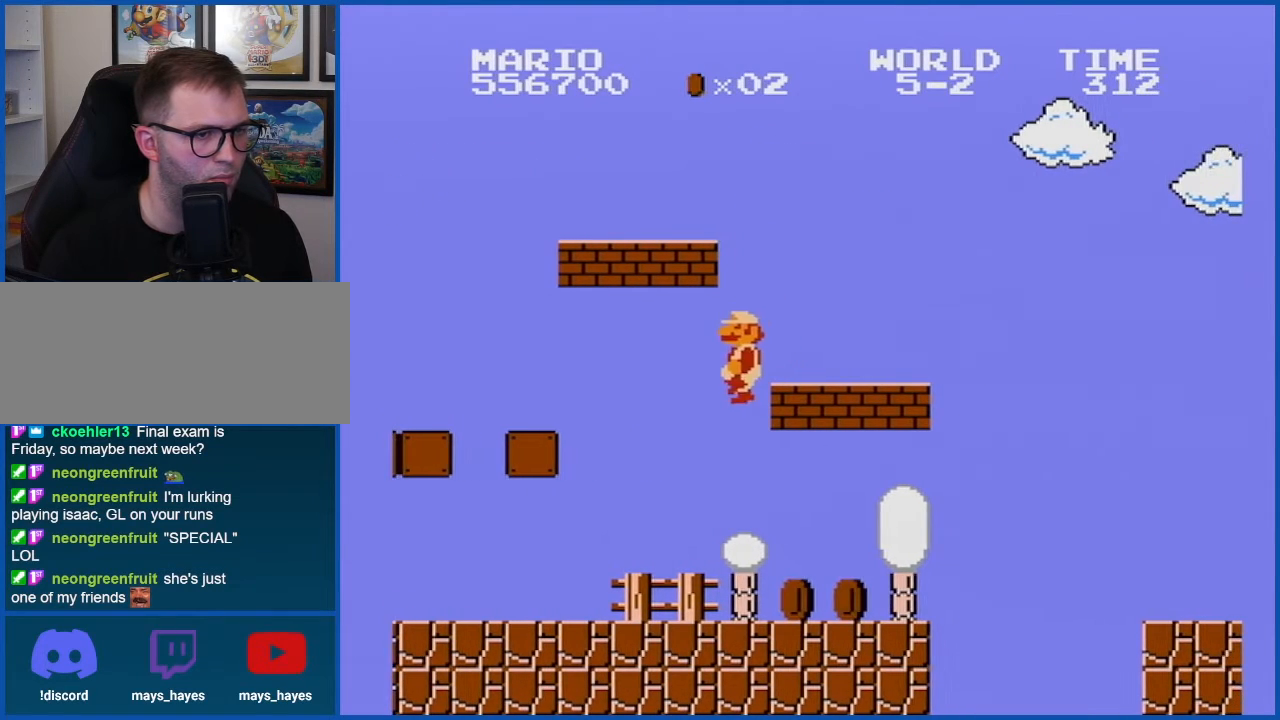
{"buttons": ["B", "DPAD_RIGHT"], "events": [[50, "DPAD_RIGHT", "down"]]}
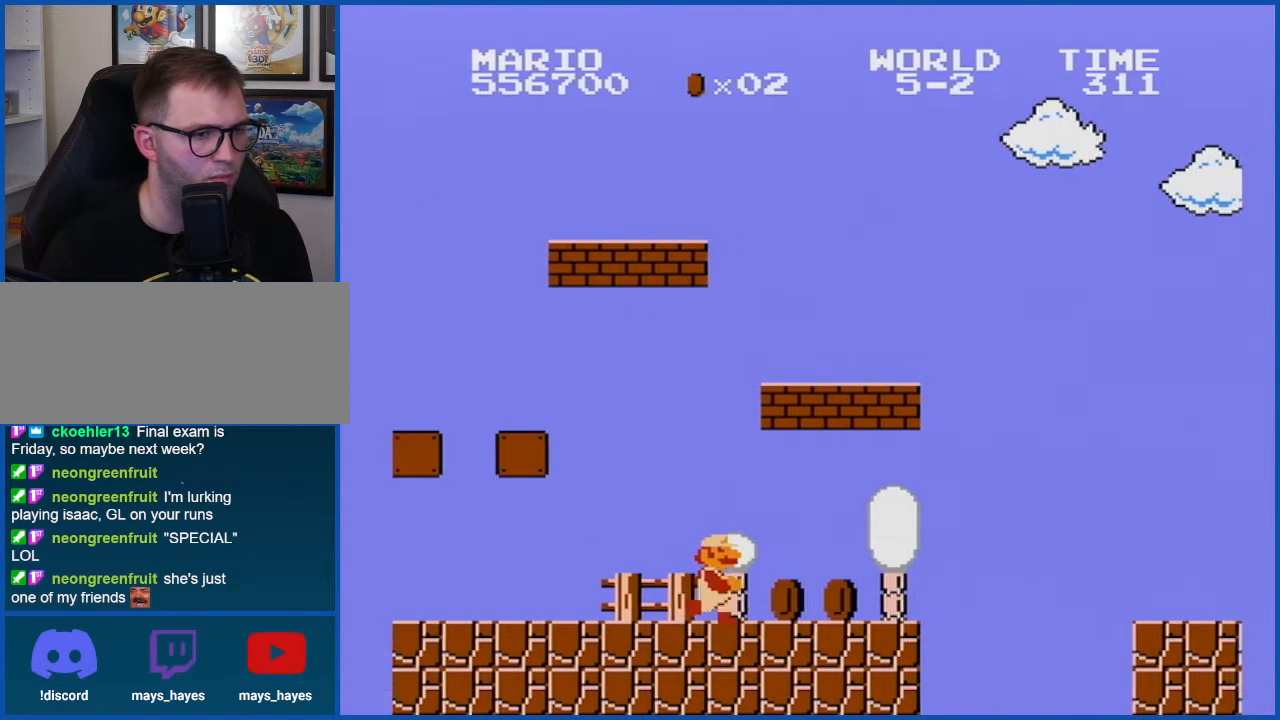
{"buttons": ["B", "DPAD_RIGHT"], "events": []}
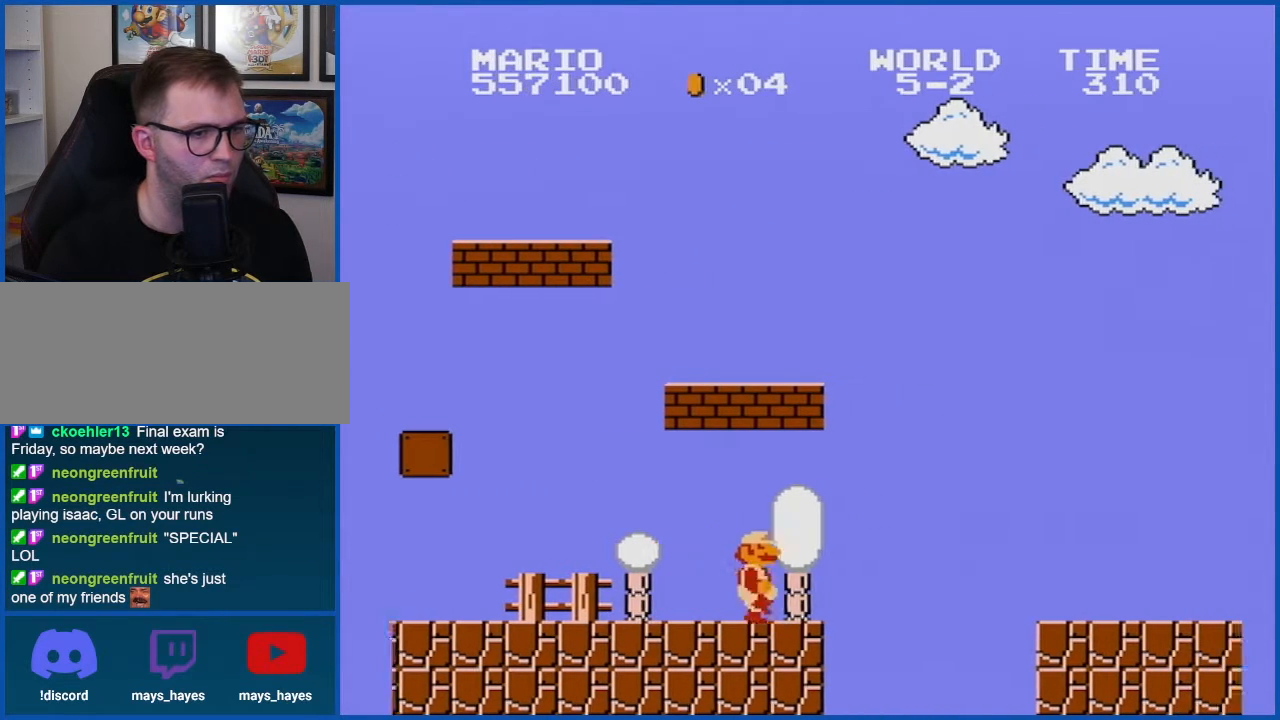
{"buttons": ["B"], "events": [[117, "A", "down"], [367, "A", "up"], [467, "DPAD_RIGHT", "up"]]}
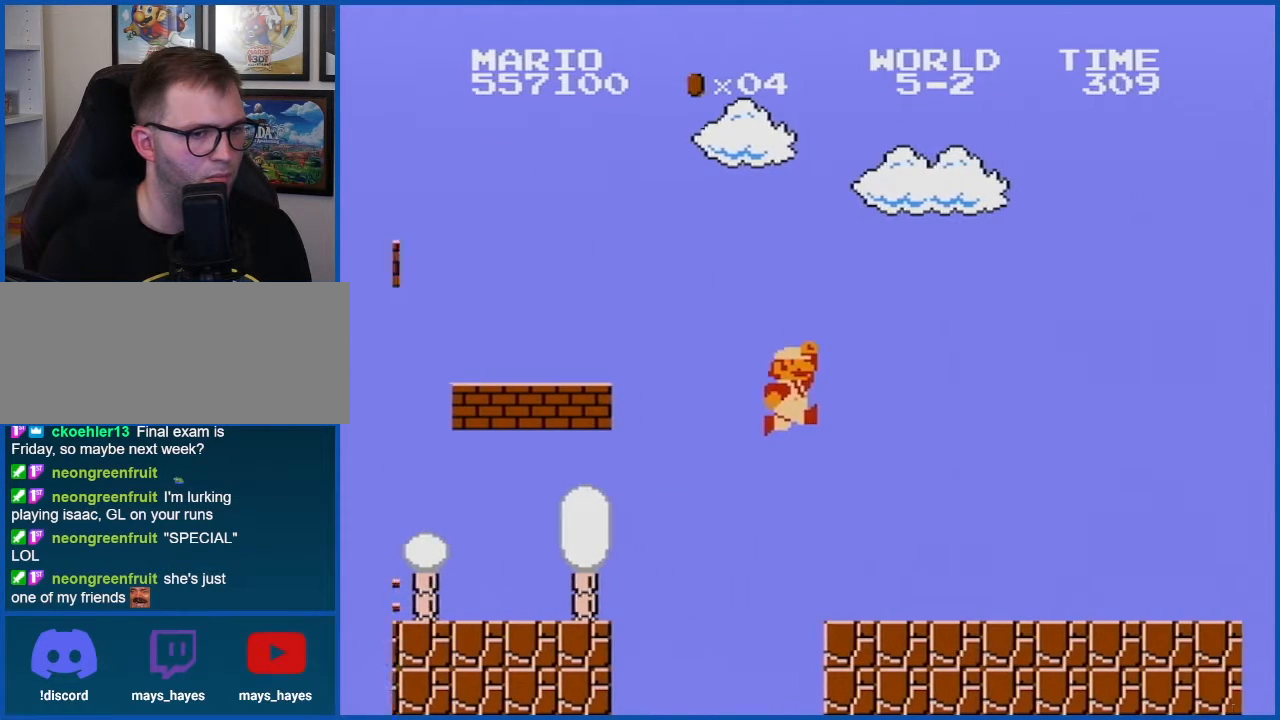
{"buttons": ["B"], "events": [[84, "DPAD_LEFT", "down"], [401, "DPAD_LEFT", "up"]]}
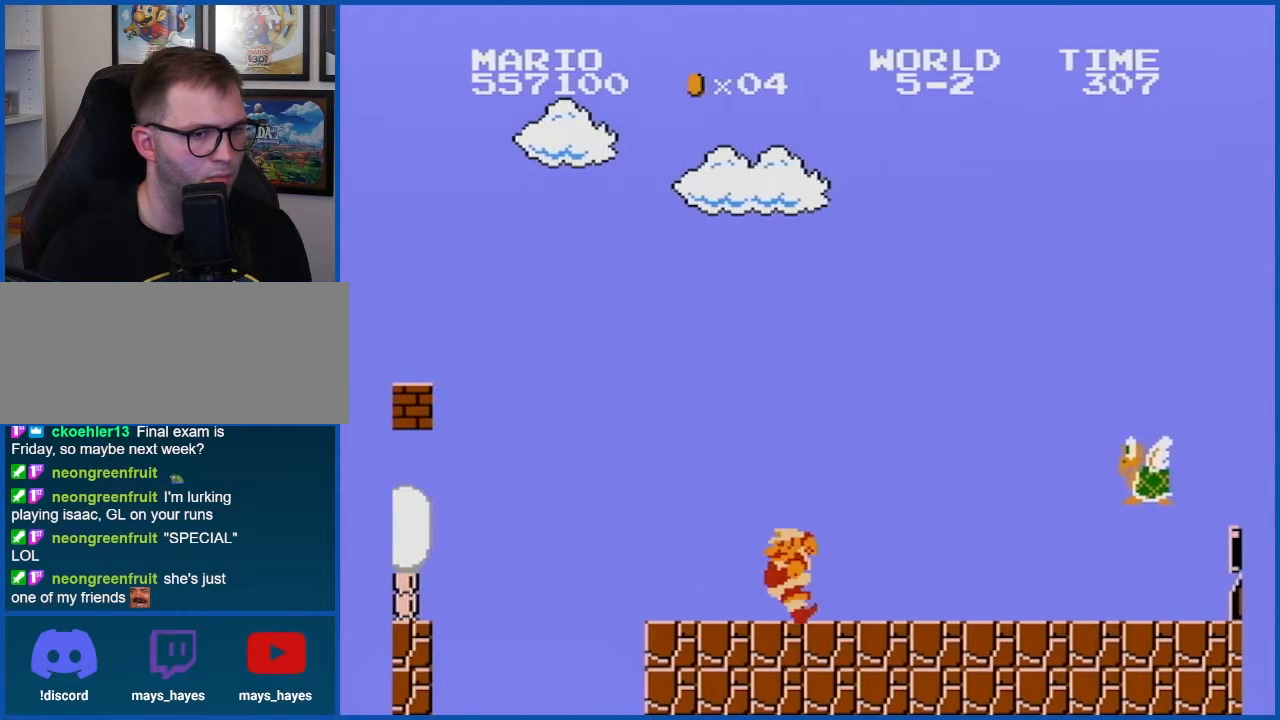
{"buttons": ["B"], "events": [[50, "DPAD_RIGHT", "down"], [83, "B", "up"], [183, "B", "down"], [183, "DPAD_RIGHT", "up"], [250, "B", "up"], [300, "B", "down"]]}
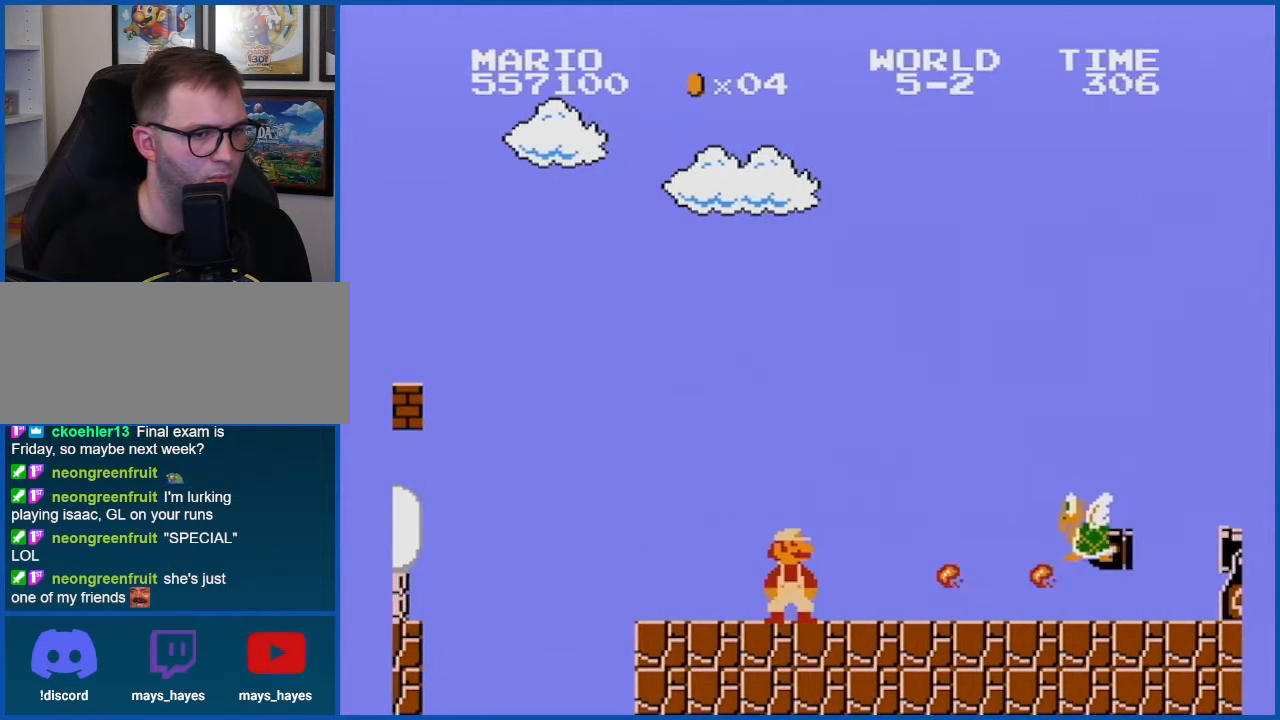
{"buttons": ["A", "B", "DPAD_RIGHT"], "events": [[367, "DPAD_RIGHT", "down"], [501, "A", "down"]]}
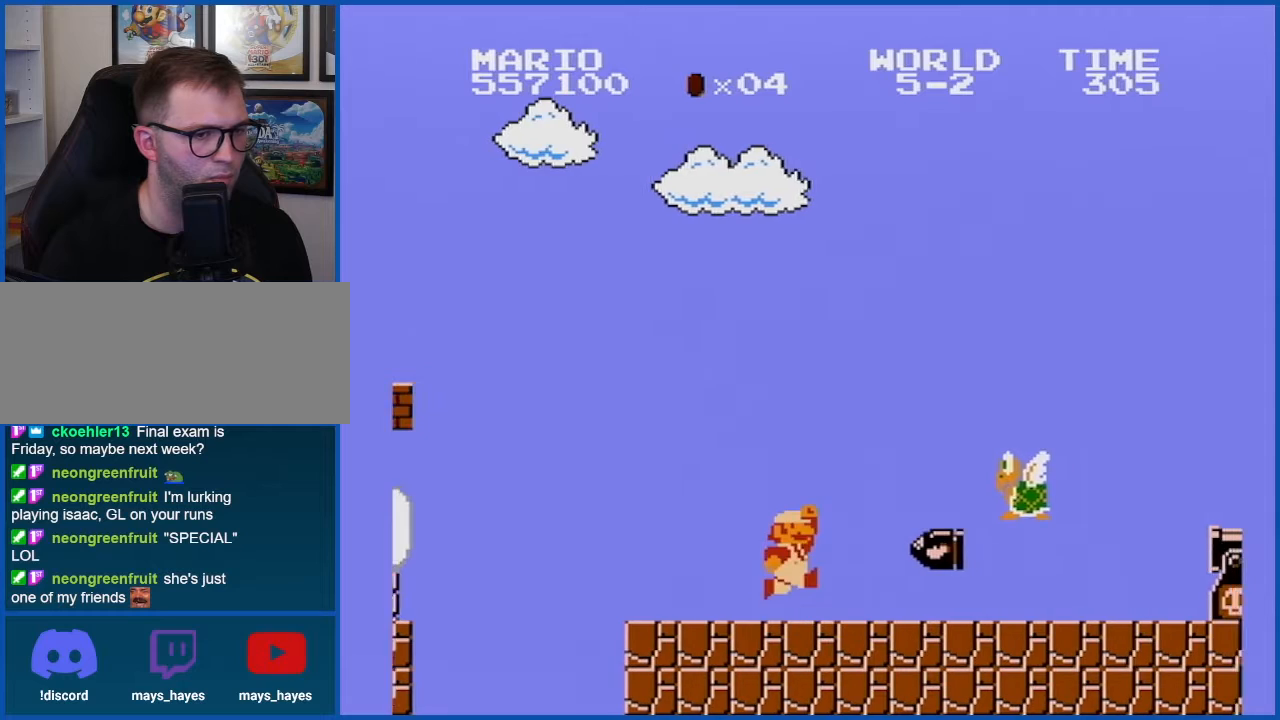
{"buttons": ["B"], "events": [[17, "DPAD_RIGHT", "up"], [217, "A", "up"], [284, "DPAD_LEFT", "down"], [467, "DPAD_LEFT", "up"]]}
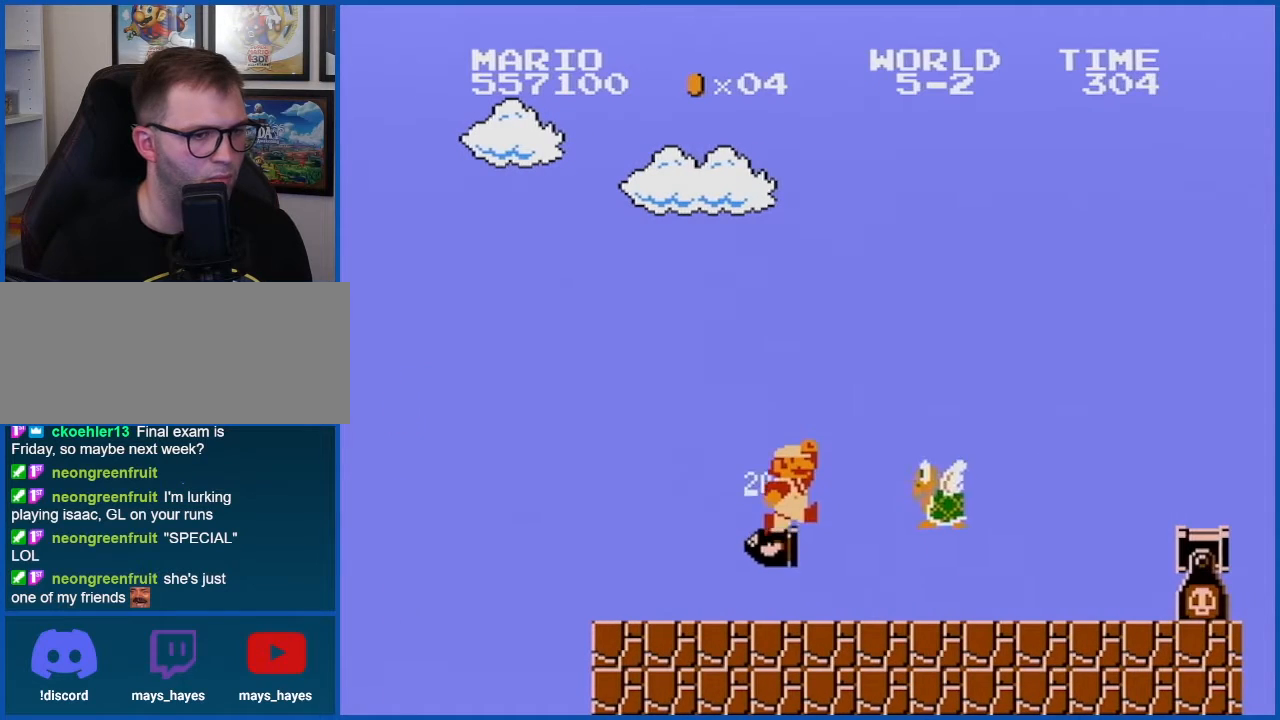
{"buttons": [], "events": [[151, "B", "up"]]}
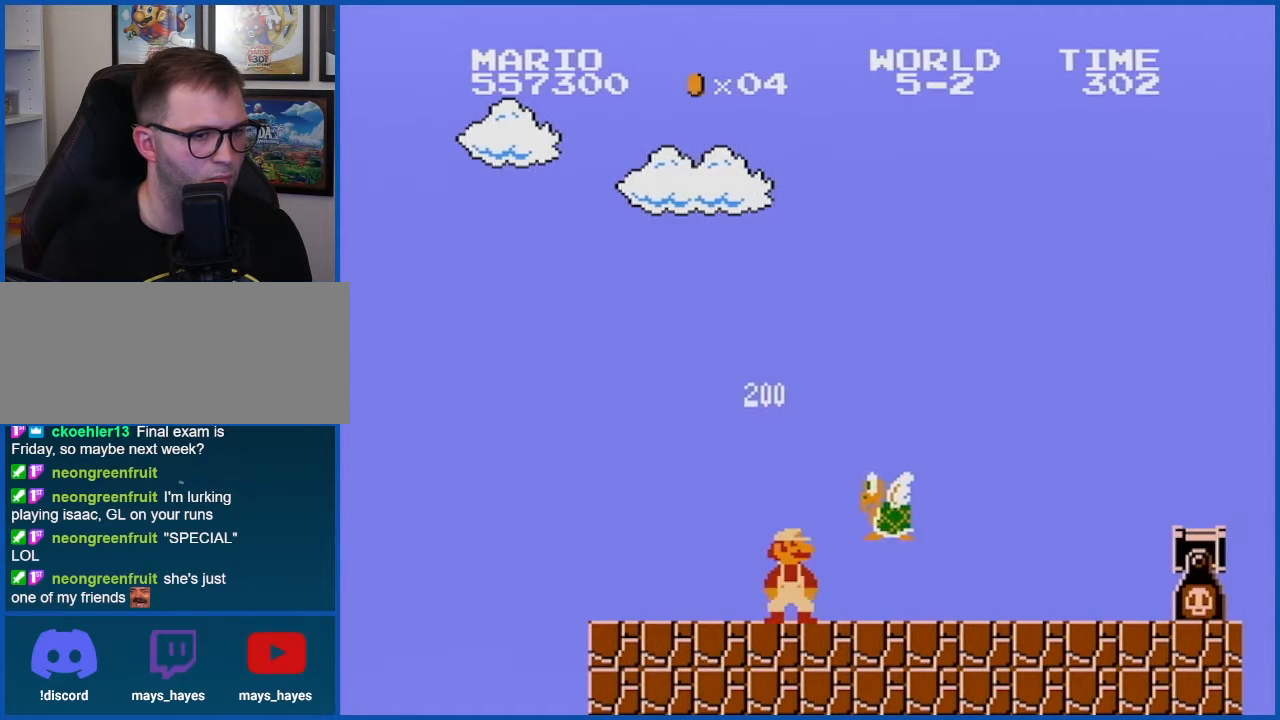
{"buttons": ["B", "DPAD_RIGHT"], "events": [[117, "B", "down"], [150, "DPAD_RIGHT", "down"]]}
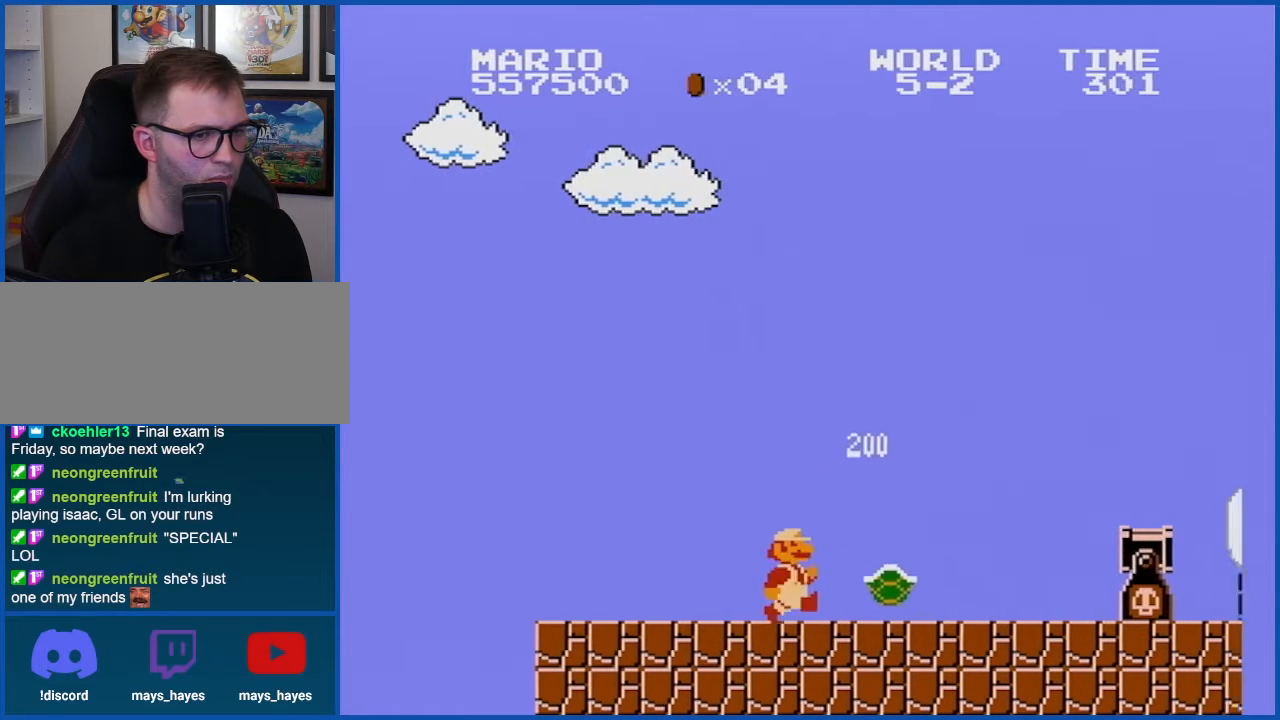
{"buttons": ["A", "B", "DPAD_RIGHT"], "events": [[251, "A", "down"]]}
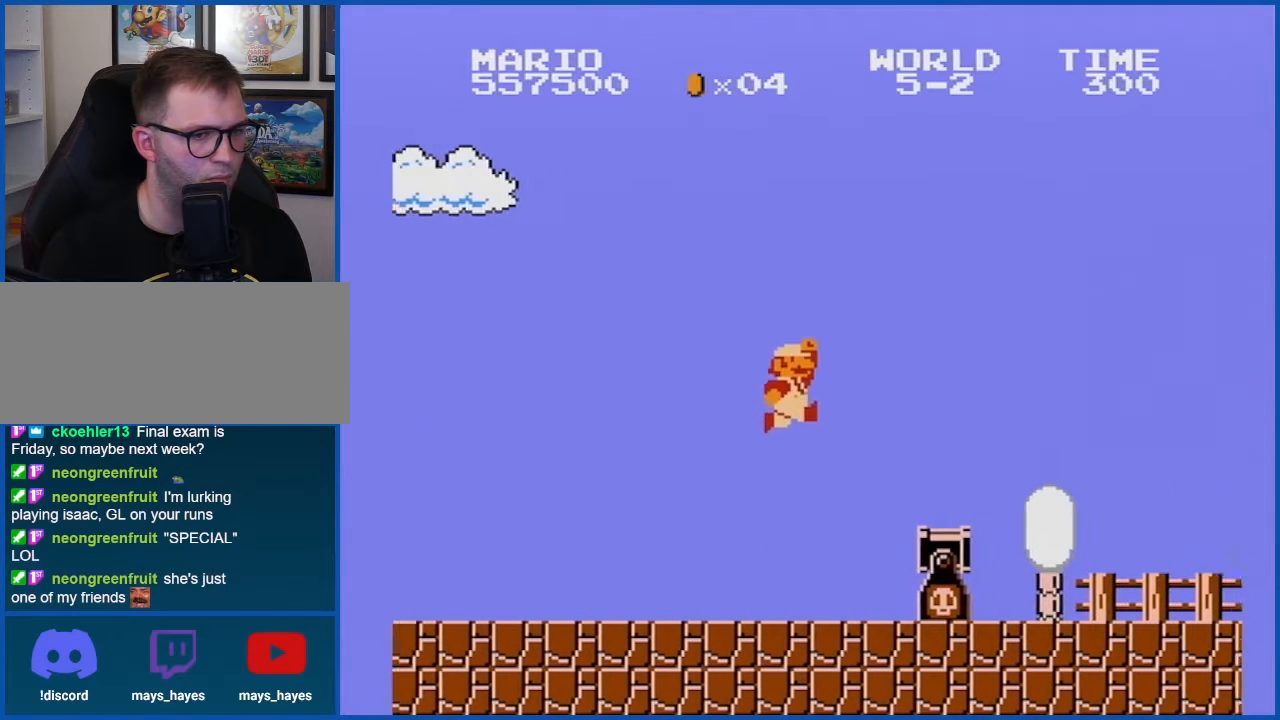
{"buttons": ["B", "DPAD_RIGHT"], "events": [[17, "DPAD_RIGHT", "up"], [50, "A", "up"], [134, "DPAD_LEFT", "down"], [234, "DPAD_LEFT", "up"], [501, "DPAD_RIGHT", "down"]]}